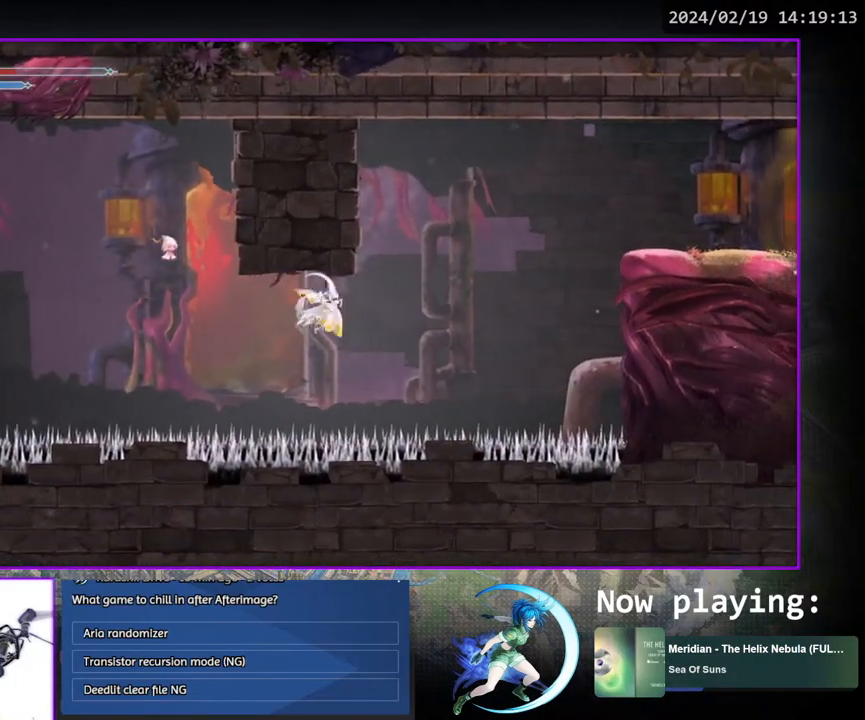
Gameplay with a controller (PlayStation layout); each line is a JSON object with the inputs held at the frame after it. "events" lists button and stick changes between this image and that frame as [ms after this image, input, new state], when the widget could be followed in between. Not read: L3 R1 R3.
{"buttons": ["DPAD_RIGHT"], "left_stick": "center", "right_stick": "center", "events": [[500, "CROSS", "up"]]}
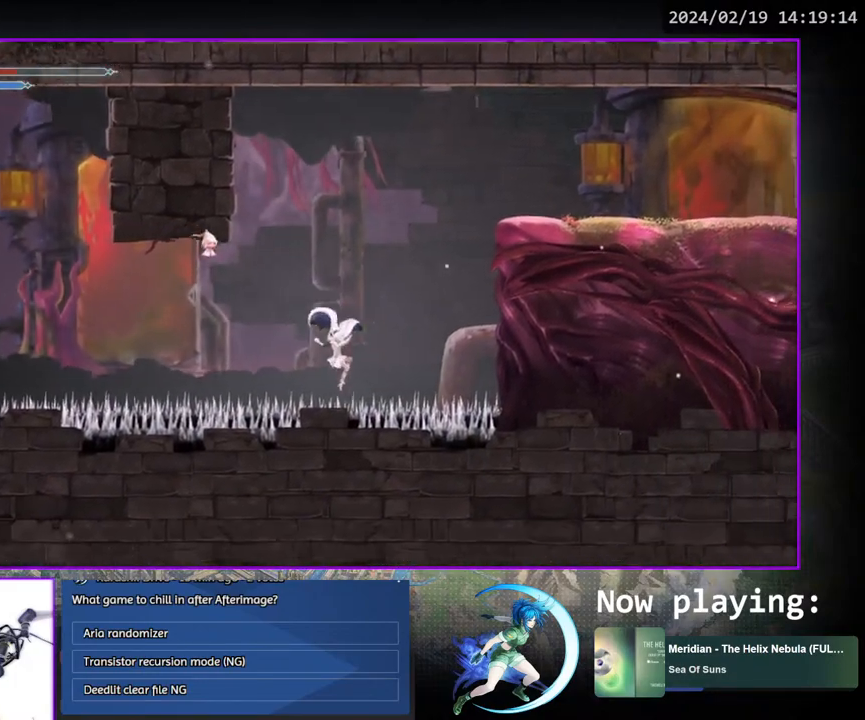
{"buttons": [], "left_stick": "center", "right_stick": "center", "events": [[367, "DPAD_RIGHT", "up"]]}
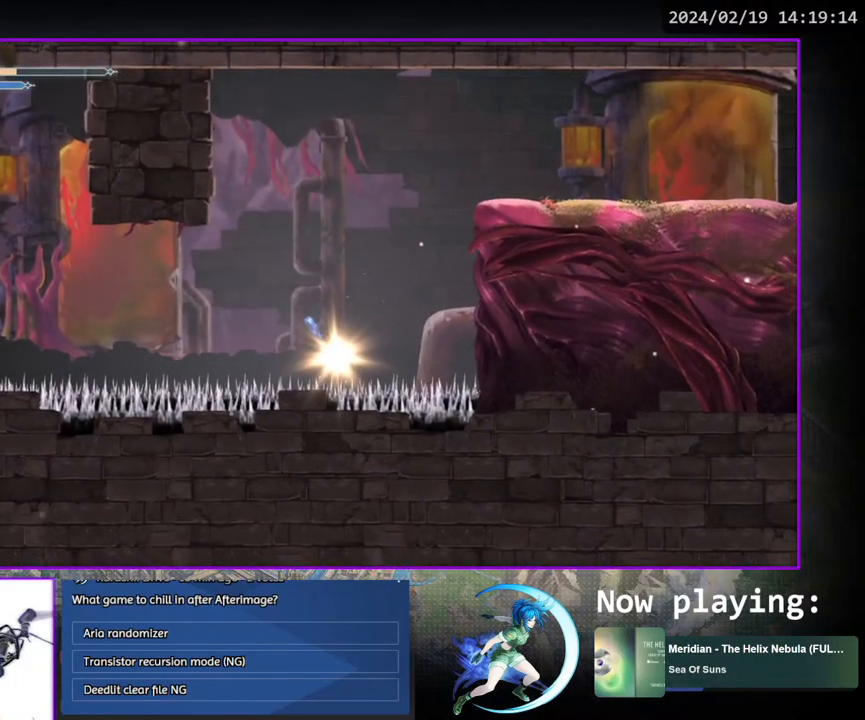
{"buttons": [], "left_stick": "center", "right_stick": "center", "events": []}
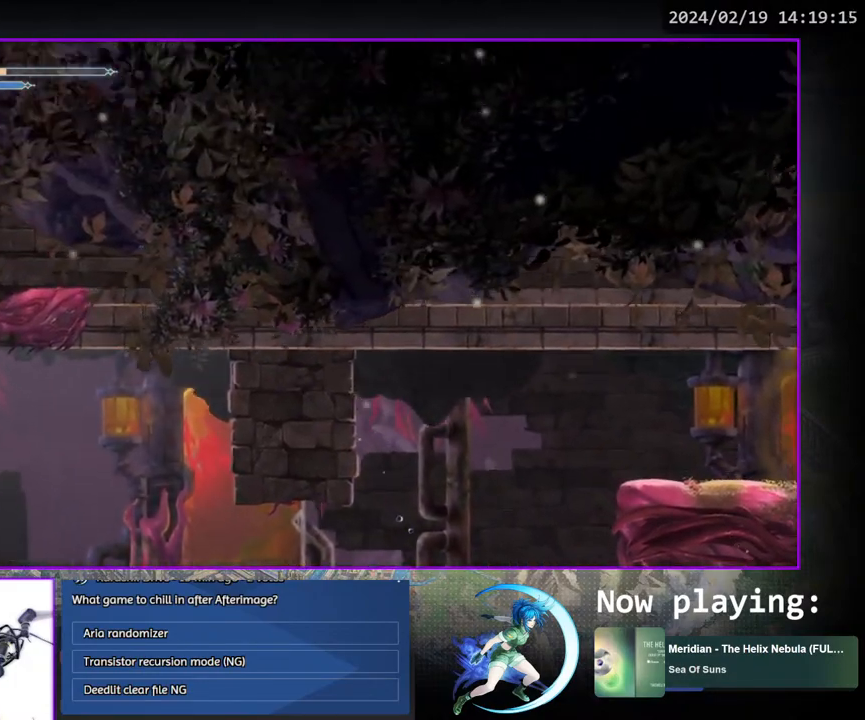
{"buttons": ["DPAD_RIGHT"], "left_stick": "center", "right_stick": "center", "events": [[267, "DPAD_RIGHT", "down"]]}
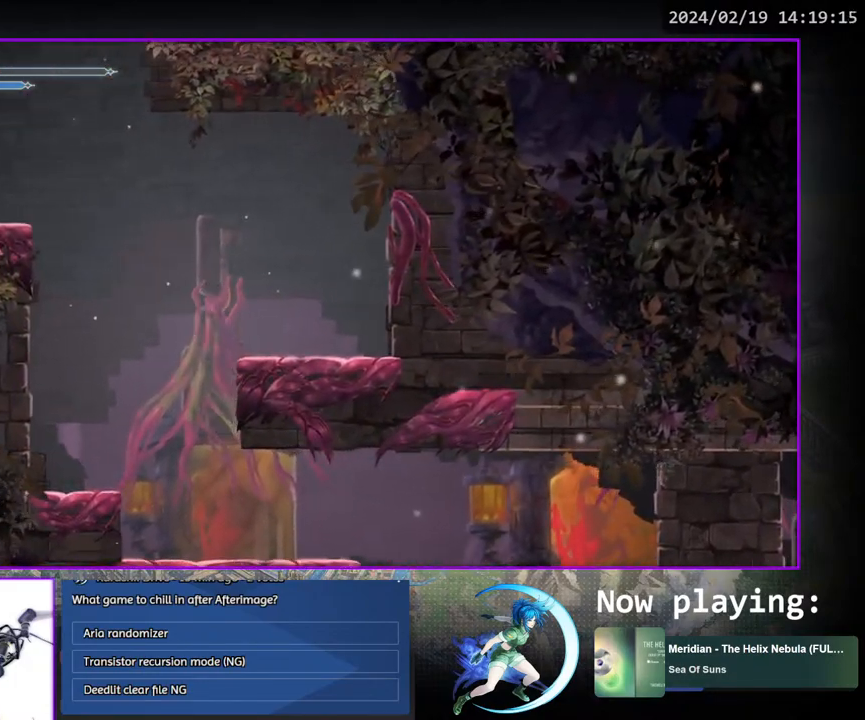
{"buttons": ["DPAD_RIGHT"], "left_stick": "center", "right_stick": "center", "events": [[300, "DPAD_RIGHT", "up"], [483, "DPAD_RIGHT", "down"]]}
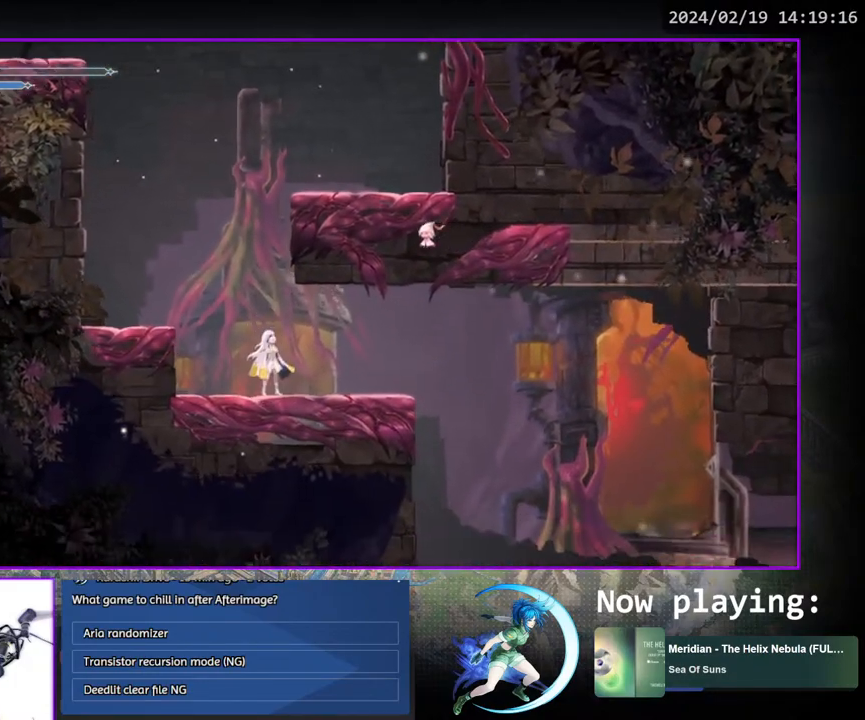
{"buttons": ["DPAD_RIGHT"], "left_stick": "center", "right_stick": "center", "events": [[150, "DPAD_RIGHT", "up"], [333, "DPAD_RIGHT", "down"]]}
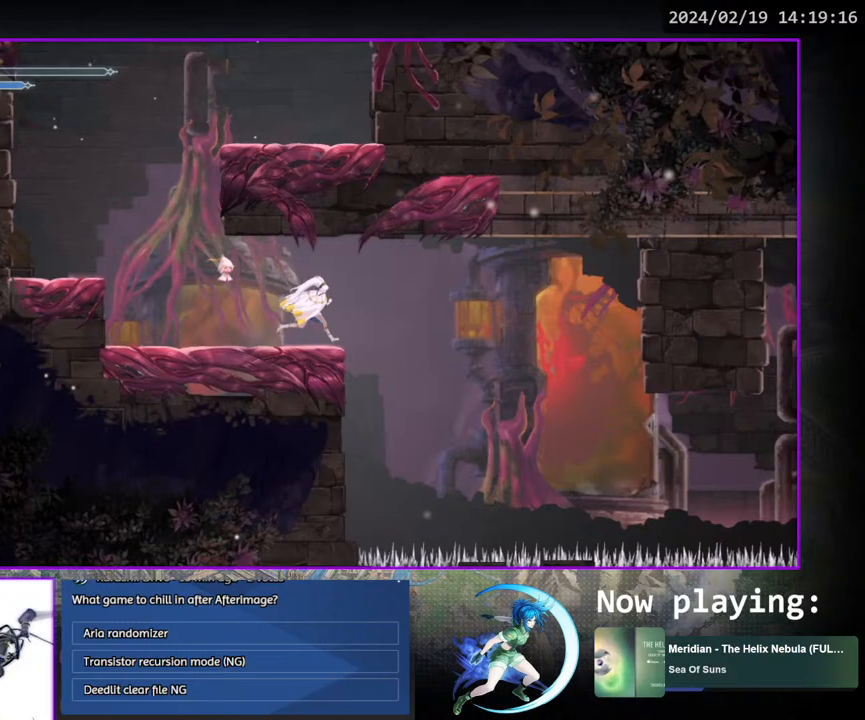
{"buttons": ["DPAD_RIGHT"], "left_stick": "center", "right_stick": "center", "events": []}
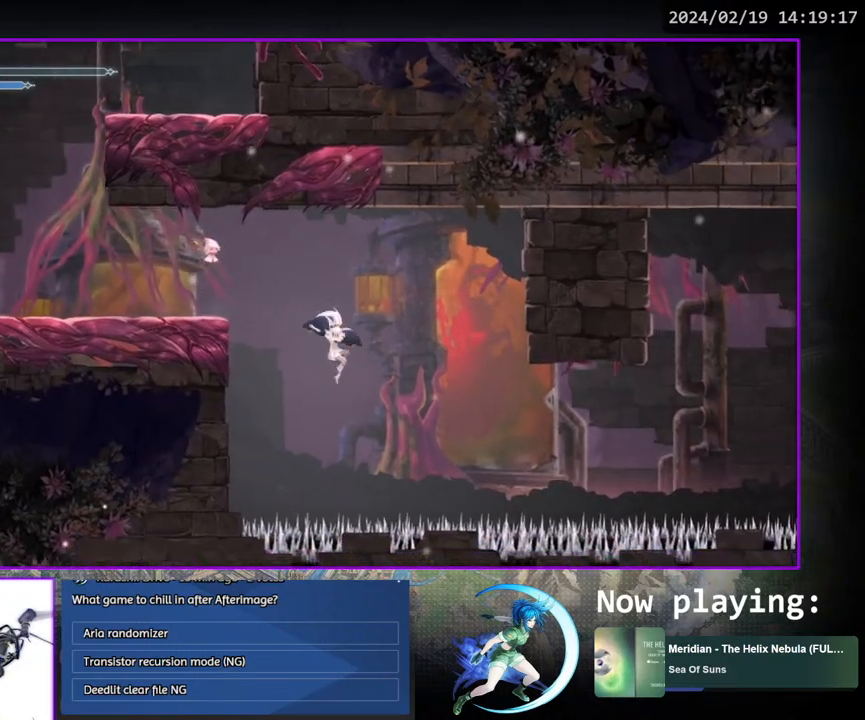
{"buttons": ["DPAD_RIGHT"], "left_stick": "center", "right_stick": "center", "events": []}
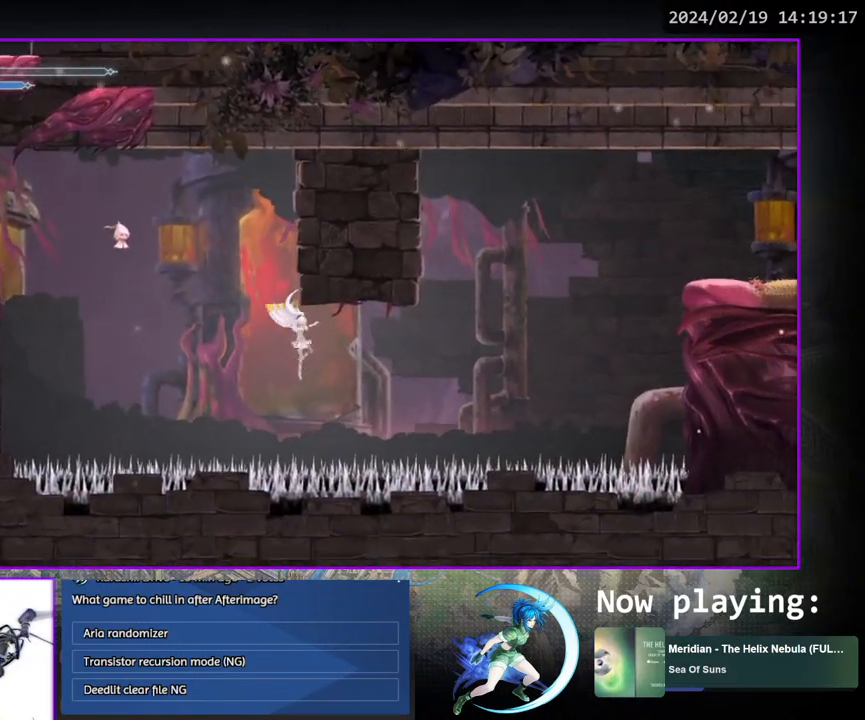
{"buttons": ["DPAD_RIGHT"], "left_stick": "center", "right_stick": "center", "events": [[150, "SQUARE", "down"], [383, "SQUARE", "up"]]}
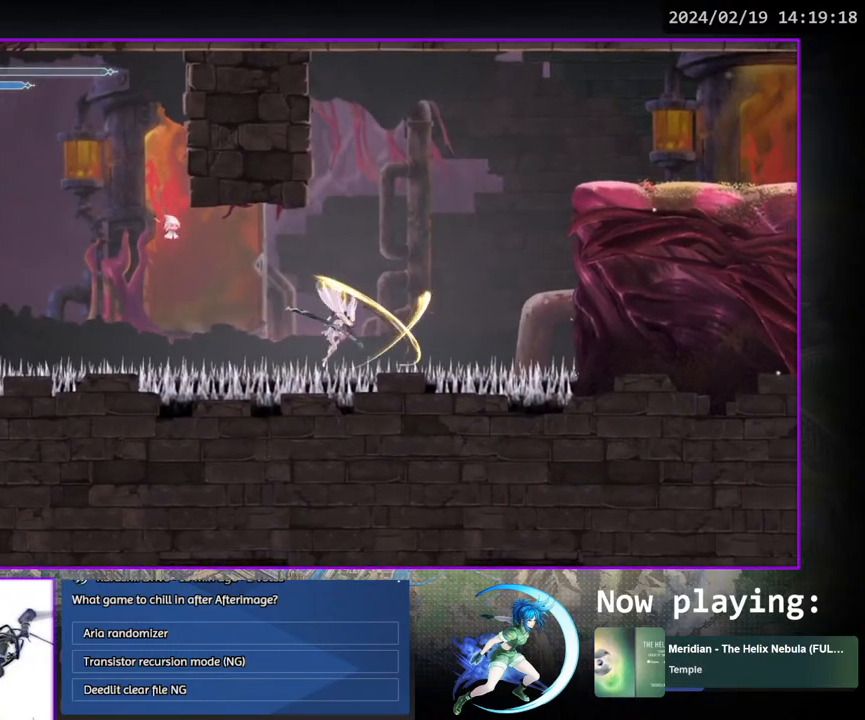
{"buttons": [], "left_stick": "center", "right_stick": "center", "events": [[233, "DPAD_RIGHT", "up"]]}
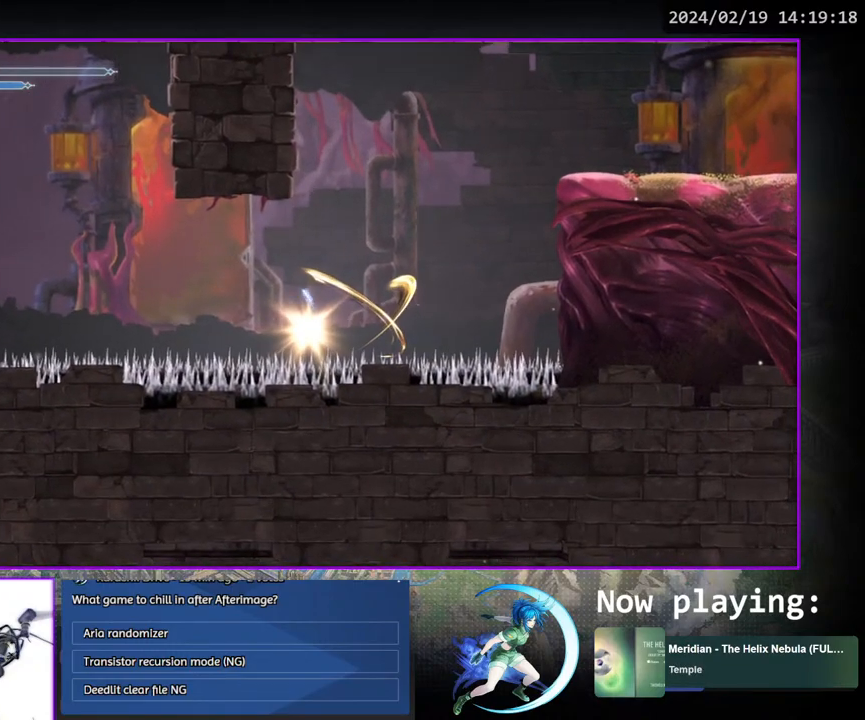
{"buttons": [], "left_stick": "center", "right_stick": "center", "events": []}
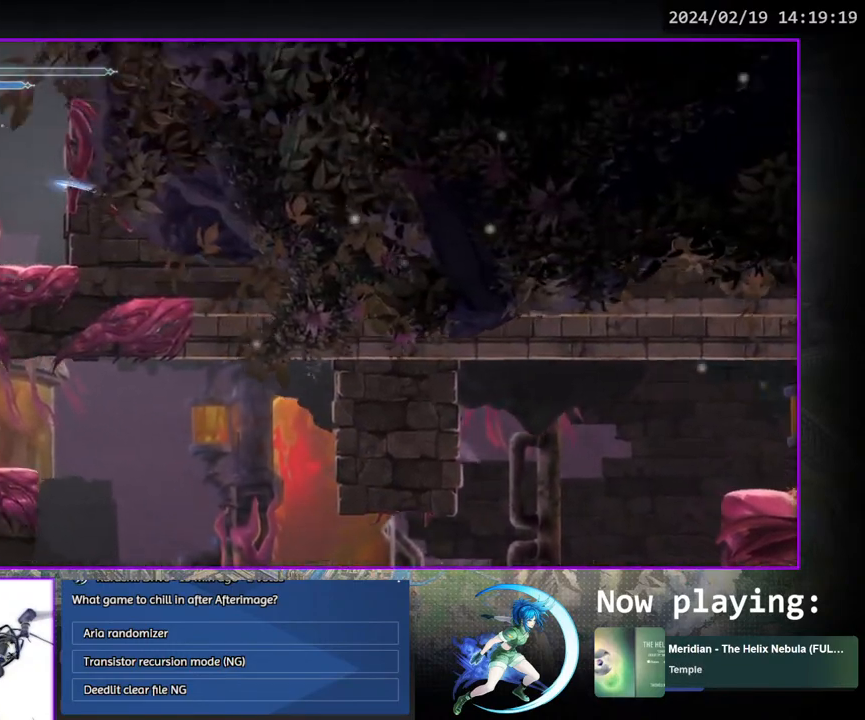
{"buttons": [], "left_stick": "center", "right_stick": "center", "events": []}
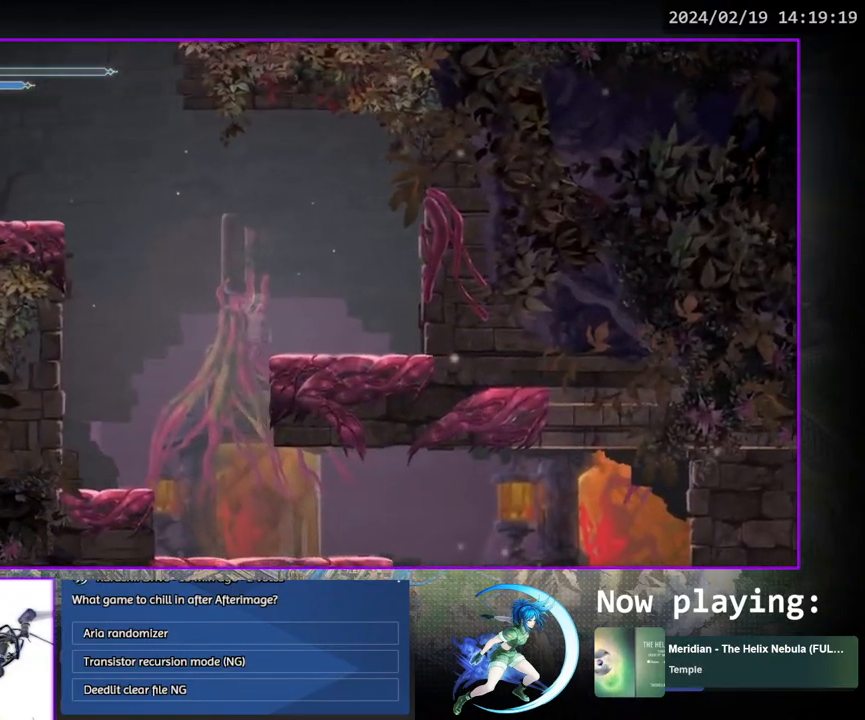
{"buttons": [], "left_stick": "center", "right_stick": "center", "events": []}
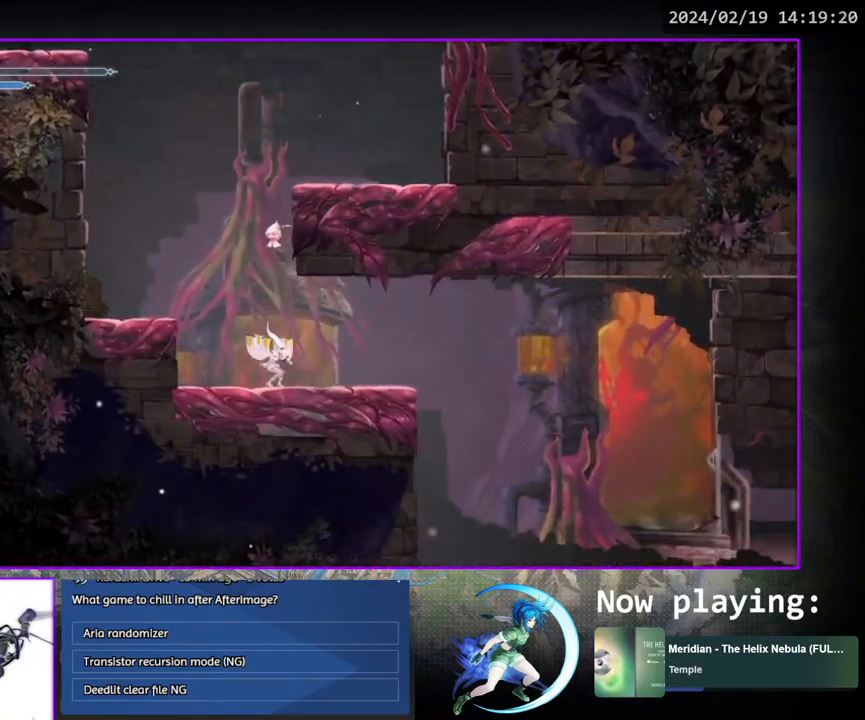
{"buttons": [], "left_stick": "center", "right_stick": "center", "events": [[317, "CROSS", "down"], [333, "DPAD_LEFT", "down"], [467, "DPAD_LEFT", "up"], [483, "CROSS", "up"]]}
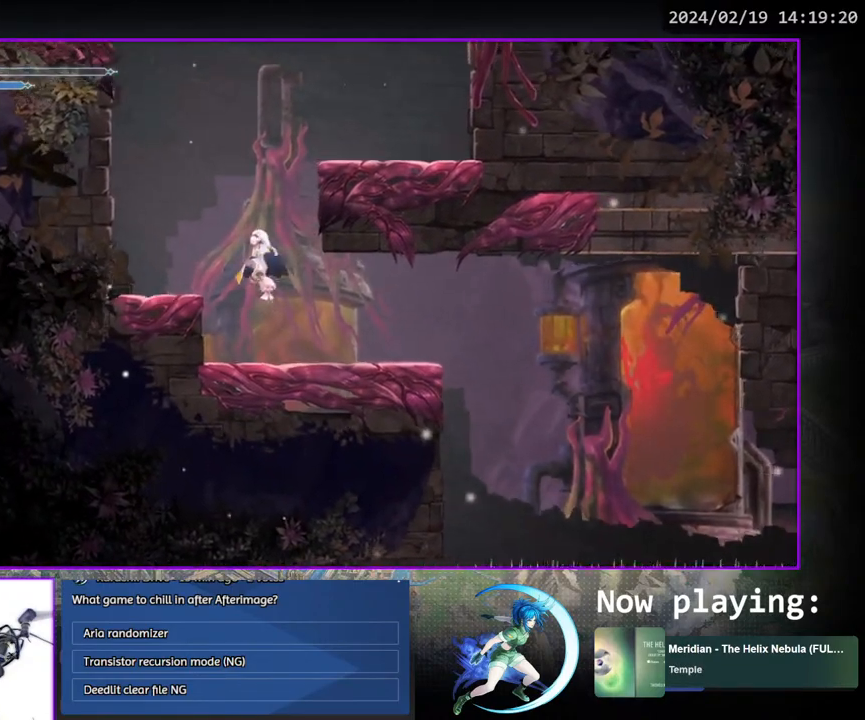
{"buttons": [], "left_stick": "center", "right_stick": "center", "events": []}
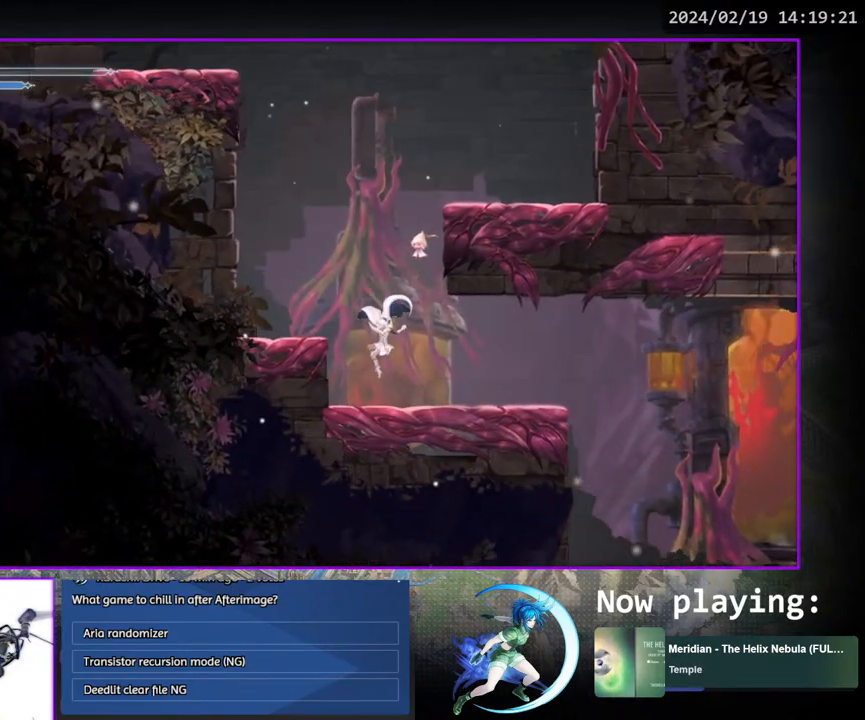
{"buttons": ["DPAD_RIGHT"], "left_stick": "center", "right_stick": "center", "events": [[133, "DPAD_RIGHT", "down"]]}
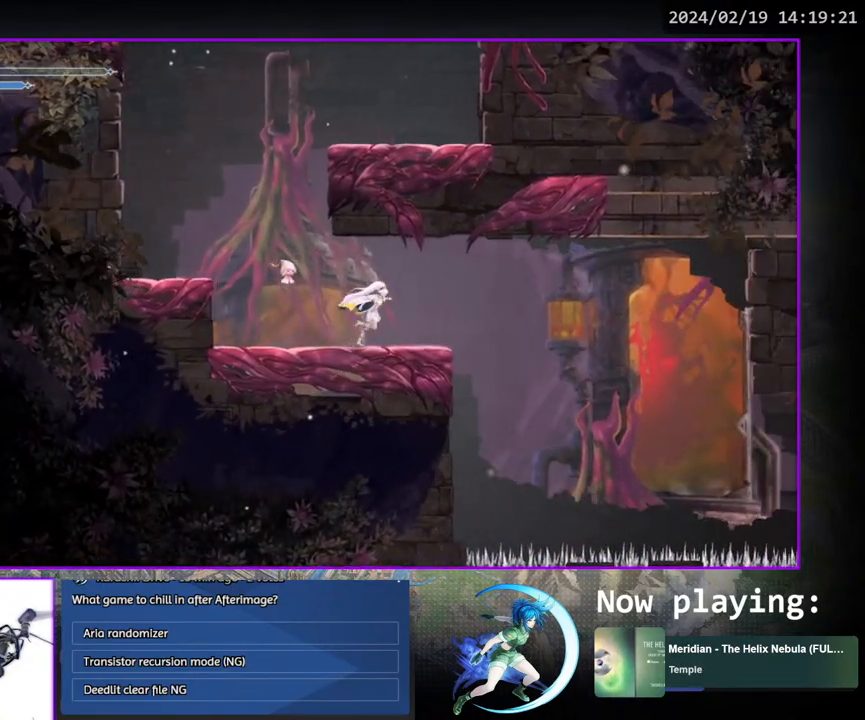
{"buttons": [], "left_stick": "center", "right_stick": "center", "events": [[50, "DPAD_RIGHT", "up"]]}
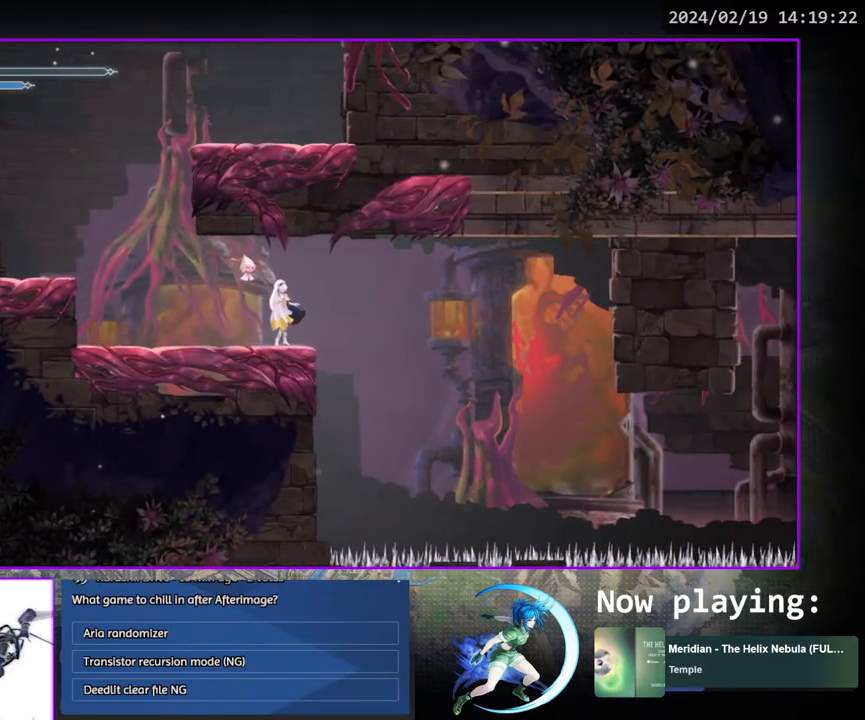
{"buttons": ["CROSS", "DPAD_LEFT"], "left_stick": "center", "right_stick": "center", "events": [[100, "DPAD_LEFT", "down"], [467, "CROSS", "down"]]}
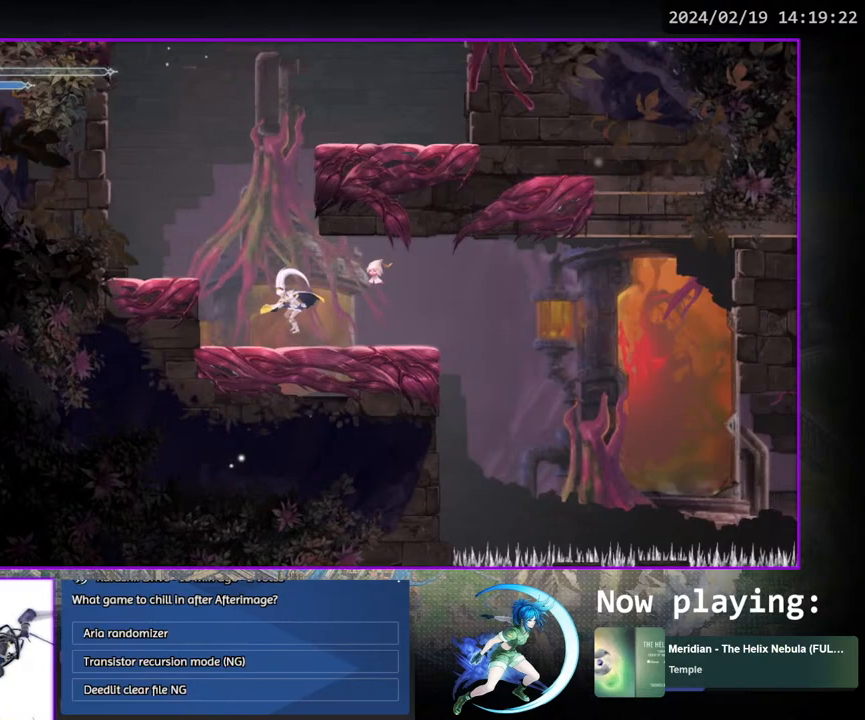
{"buttons": [], "left_stick": "center", "right_stick": "center", "events": [[83, "CROSS", "up"], [400, "DPAD_LEFT", "up"]]}
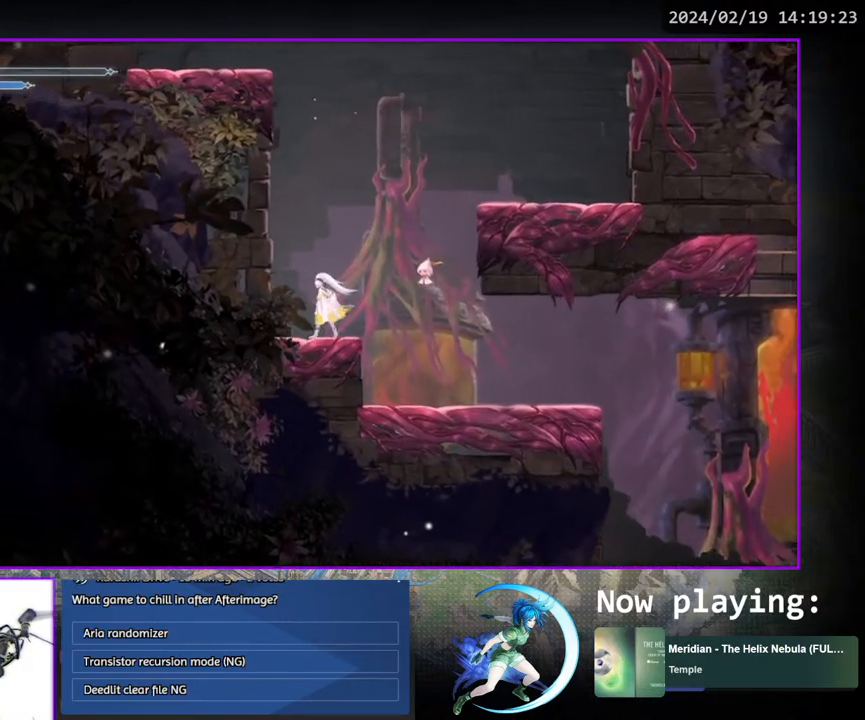
{"buttons": [], "left_stick": "center", "right_stick": "center", "events": []}
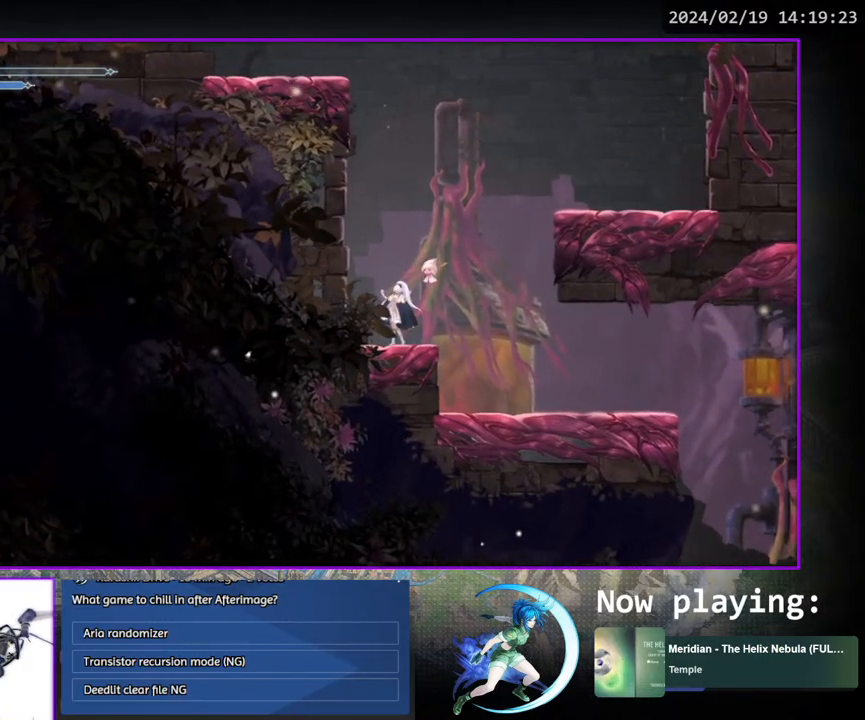
{"buttons": [], "left_stick": "center", "right_stick": "center", "events": []}
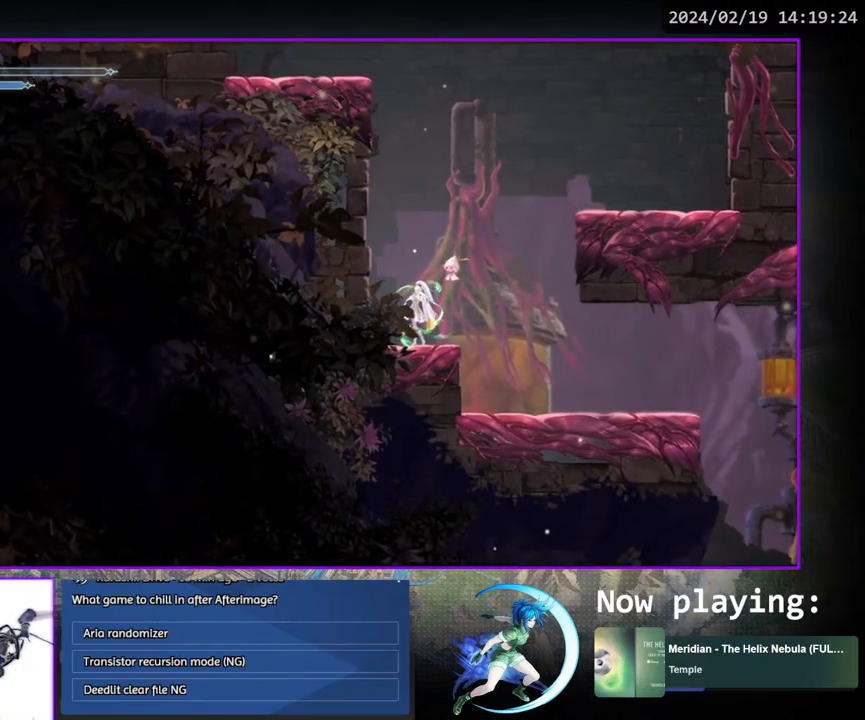
{"buttons": ["CROSS"], "left_stick": "center", "right_stick": "center", "events": [[433, "CROSS", "down"]]}
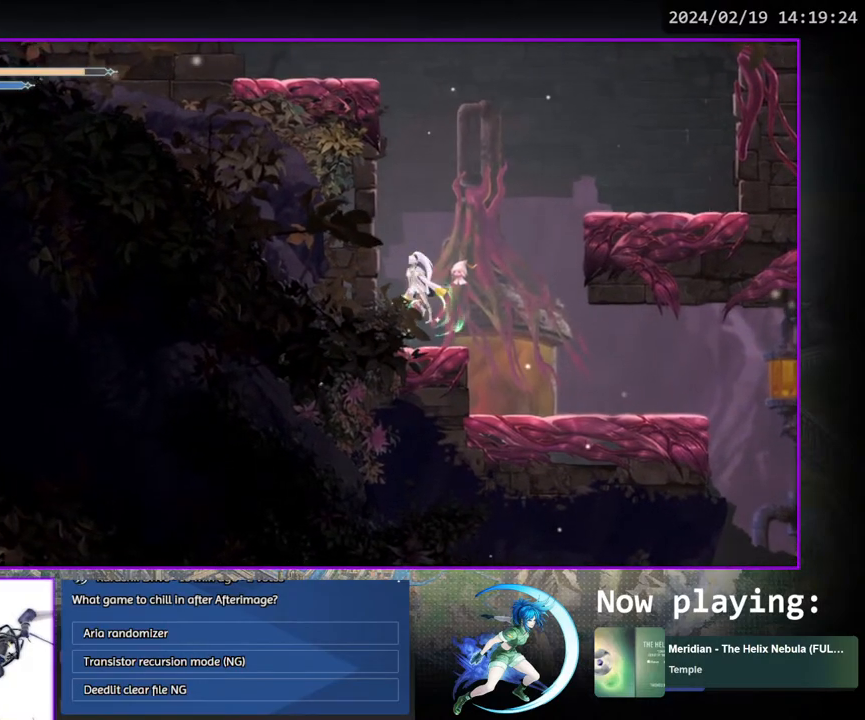
{"buttons": ["DPAD_RIGHT"], "left_stick": "center", "right_stick": "center", "events": [[50, "CROSS", "up"], [100, "DPAD_DOWN", "down"], [150, "CROSS", "down"], [233, "CROSS", "up"], [283, "DPAD_DOWN", "up"], [450, "DPAD_RIGHT", "down"]]}
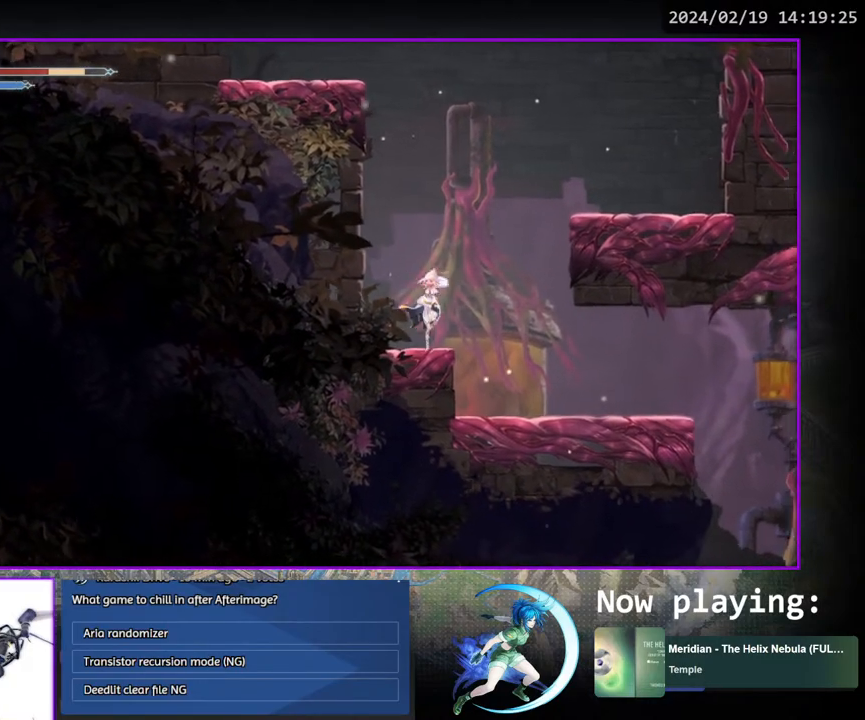
{"buttons": ["DPAD_RIGHT"], "left_stick": "center", "right_stick": "center", "events": []}
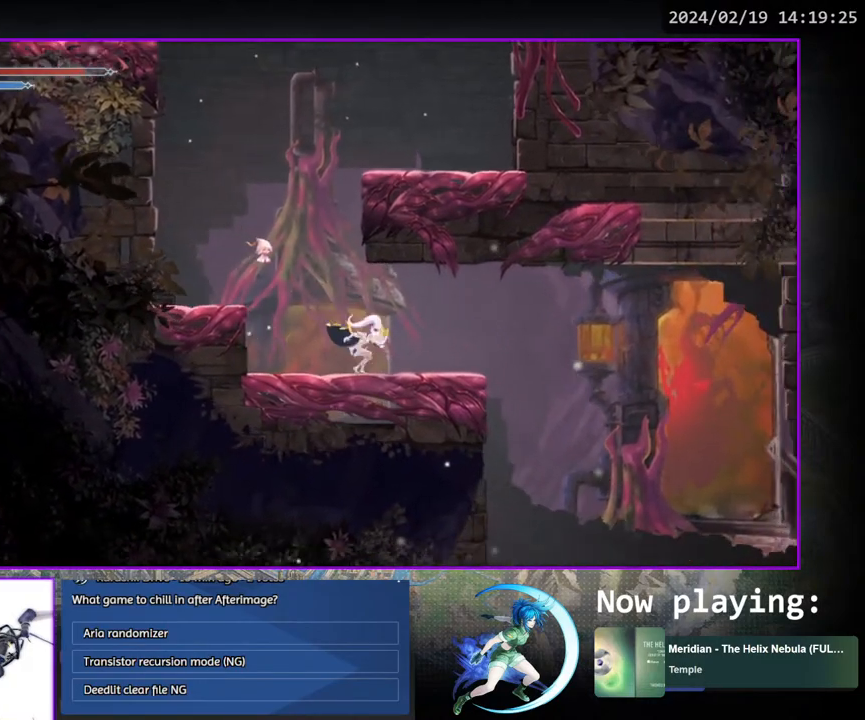
{"buttons": [], "left_stick": "center", "right_stick": "center", "events": [[67, "DPAD_RIGHT", "up"]]}
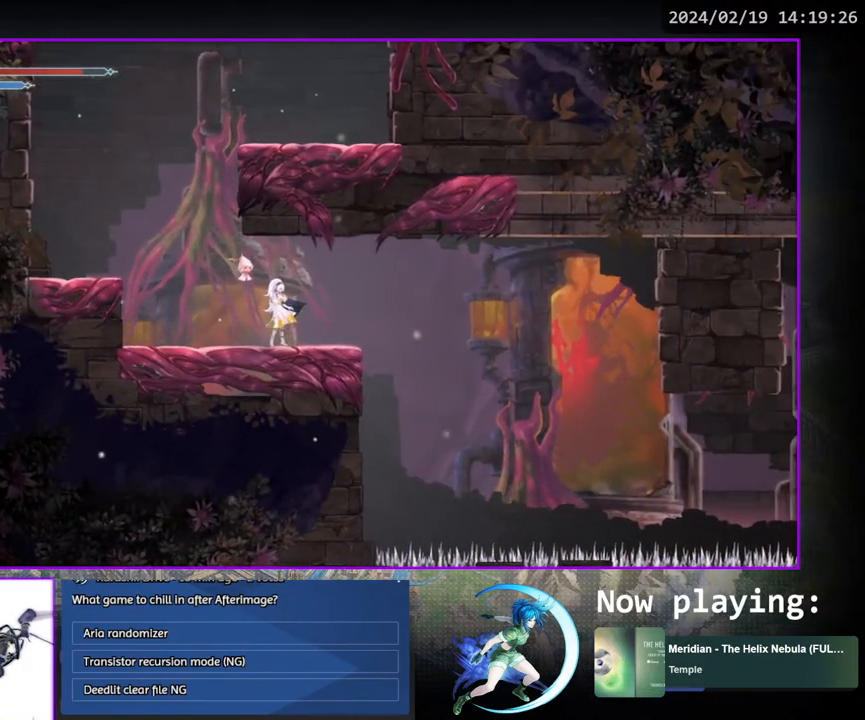
{"buttons": ["DPAD_LEFT"], "left_stick": "center", "right_stick": "center", "events": [[100, "DPAD_RIGHT", "down"], [167, "DPAD_RIGHT", "up"], [450, "DPAD_LEFT", "down"]]}
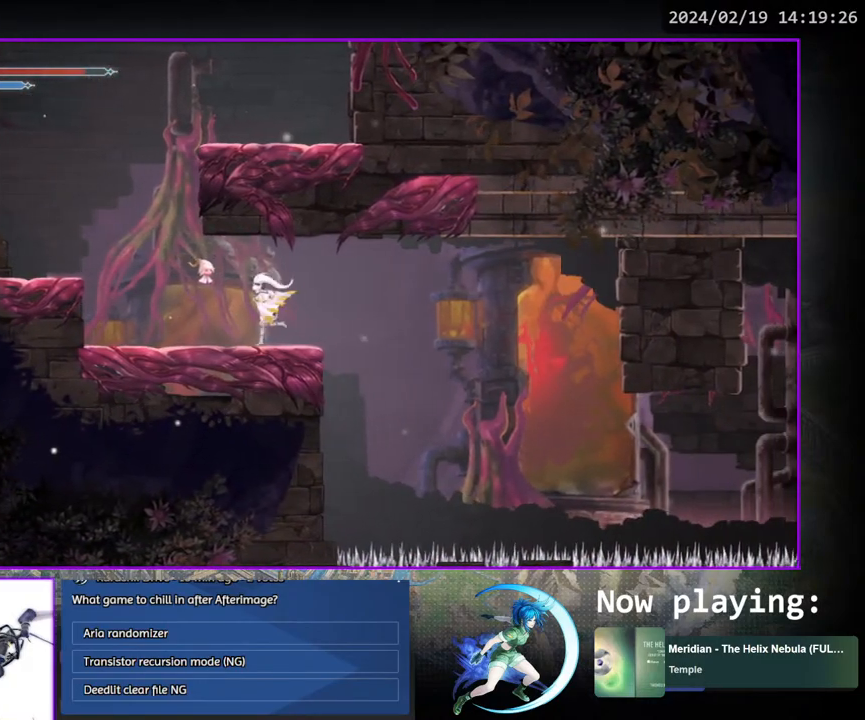
{"buttons": ["CROSS"], "left_stick": "center", "right_stick": "center", "events": [[400, "CROSS", "down"], [400, "DPAD_LEFT", "up"]]}
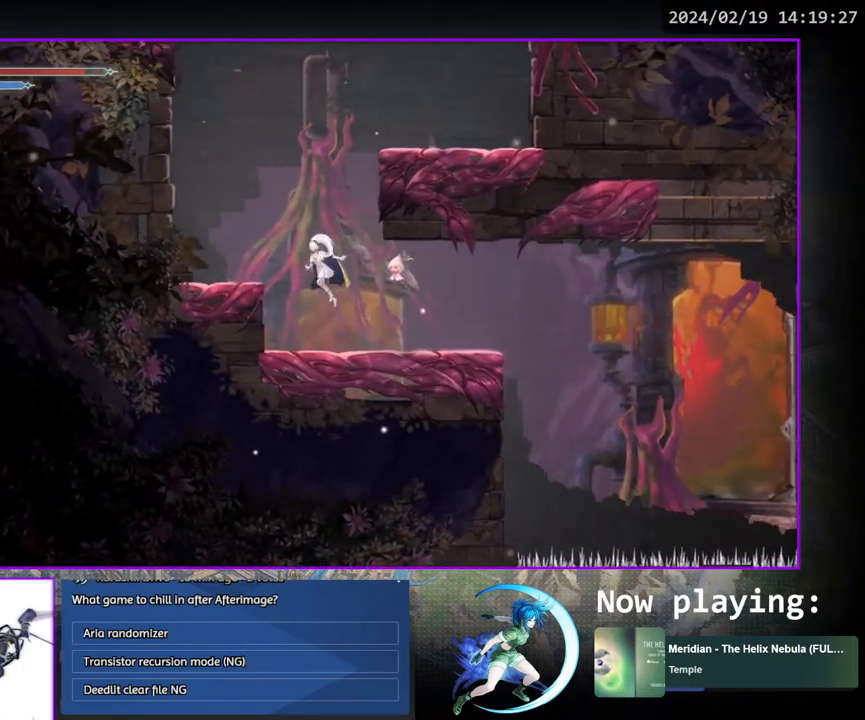
{"buttons": [], "left_stick": "center", "right_stick": "center", "events": [[17, "CROSS", "up"], [50, "DPAD_LEFT", "down"], [117, "DPAD_LEFT", "up"], [150, "DPAD_DOWN", "down"], [333, "DPAD_DOWN", "up"]]}
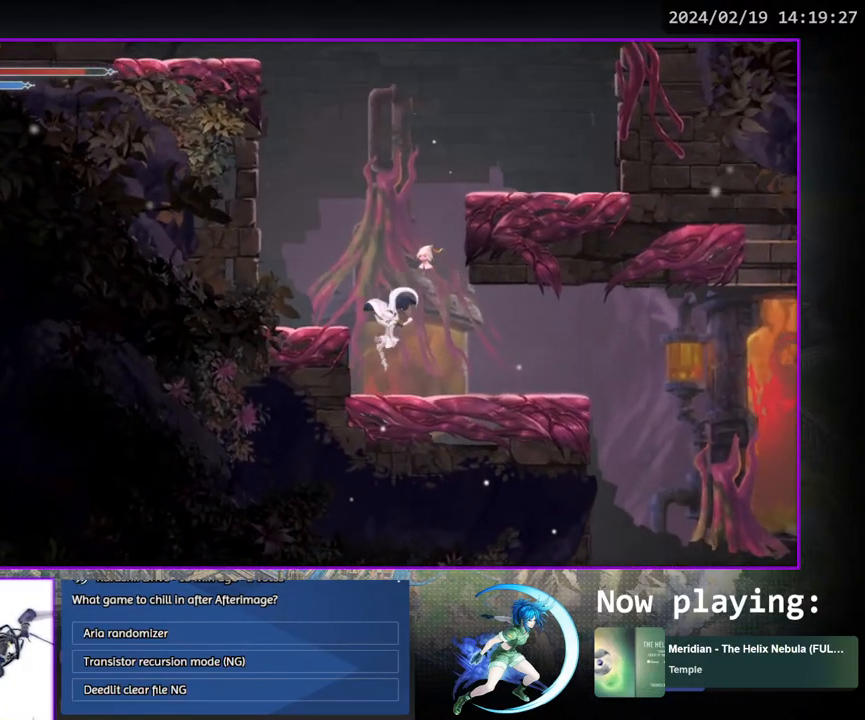
{"buttons": [], "left_stick": "center", "right_stick": "center", "events": [[50, "DPAD_LEFT", "down"], [133, "DPAD_LEFT", "up"], [250, "DPAD_RIGHT", "down"], [367, "DPAD_RIGHT", "up"]]}